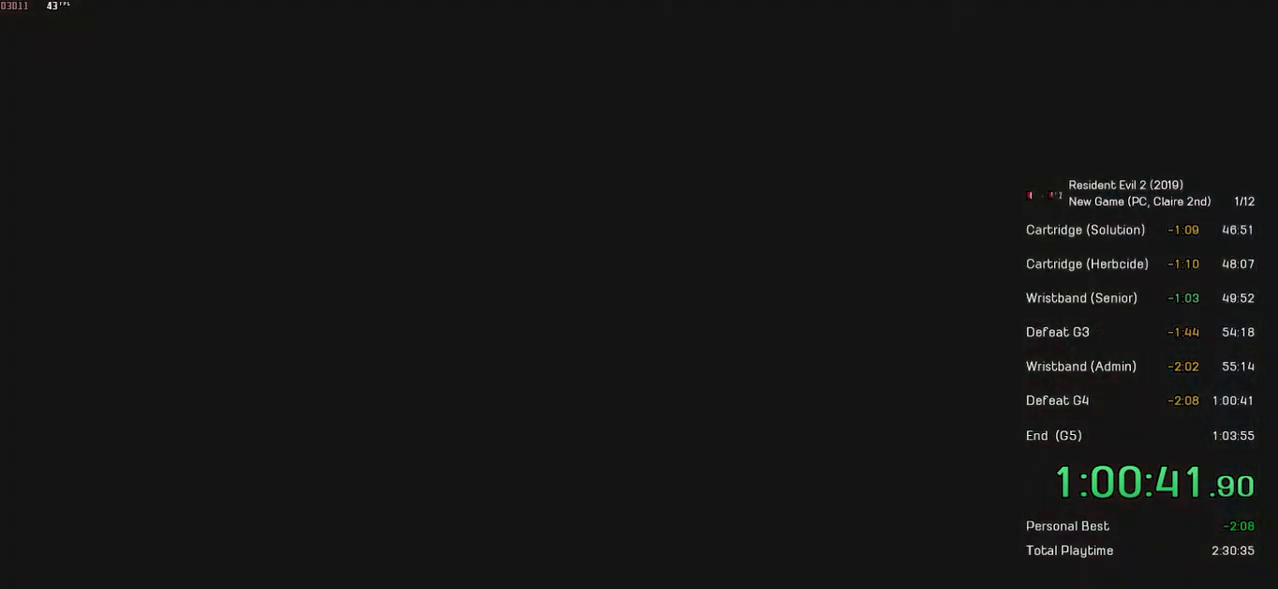
Gameplay with keyboard and mouse; each line is a JSON object with the keys and mouse buttons held at the frame after it. "events" lists presses ("down") and releases ("up") of "a", "ctrl", "d", "e", "f", "q", "r", "s", "shift", "space", "tab", "w", "mouse_left", "mouse_wheel" and "mouse_right" between this image and that frame as [ms after this image, input, new state], when the widget could be followed in between. "mouse_left", "mouse_wheel", "mouse_right" = the "left", "wheel", "right" buttons of the "mouse" list. No other keys are recorded. "wheel" means that the mouse wheel is clicked or scrolled. Mouse movement is not recorded.
{"keys": ["shift", "w"], "mouse": [], "events": [[100, "w", "down"], [150, "shift", "down"]]}
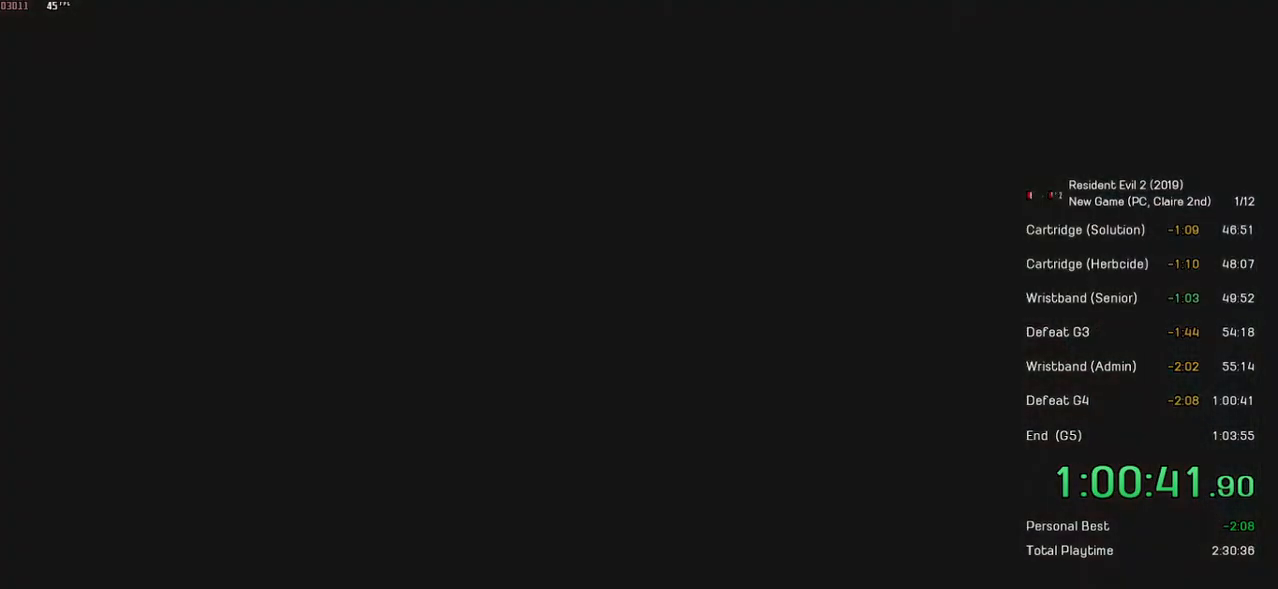
{"keys": ["shift", "w"], "mouse": [], "events": []}
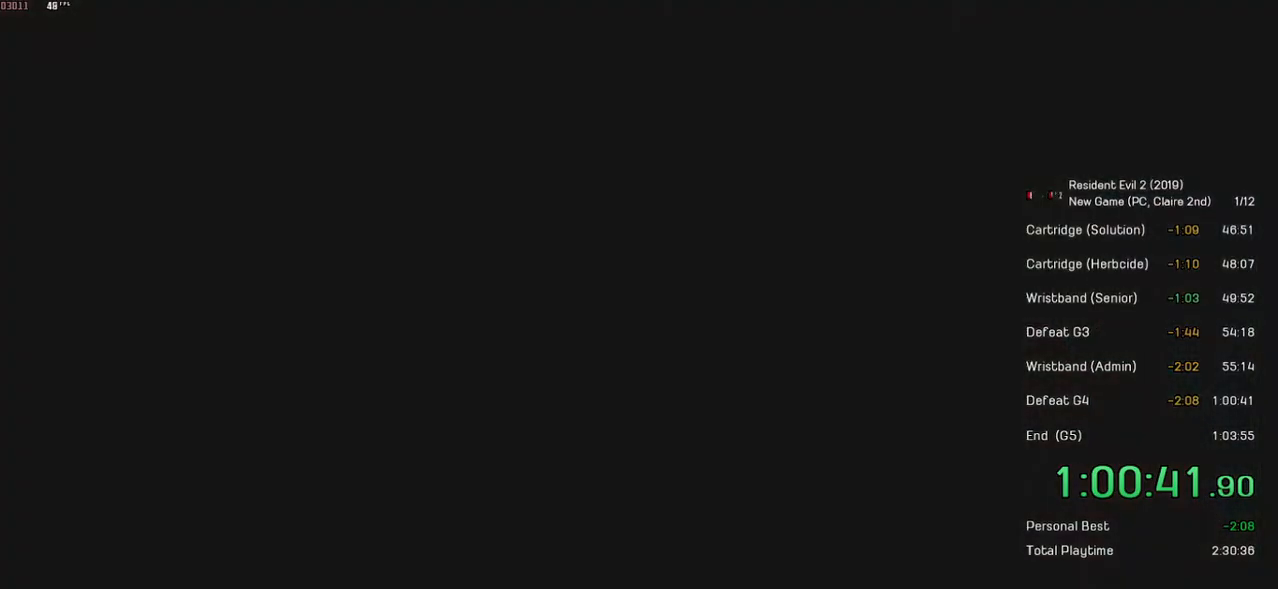
{"keys": ["shift", "w"], "mouse": [], "events": []}
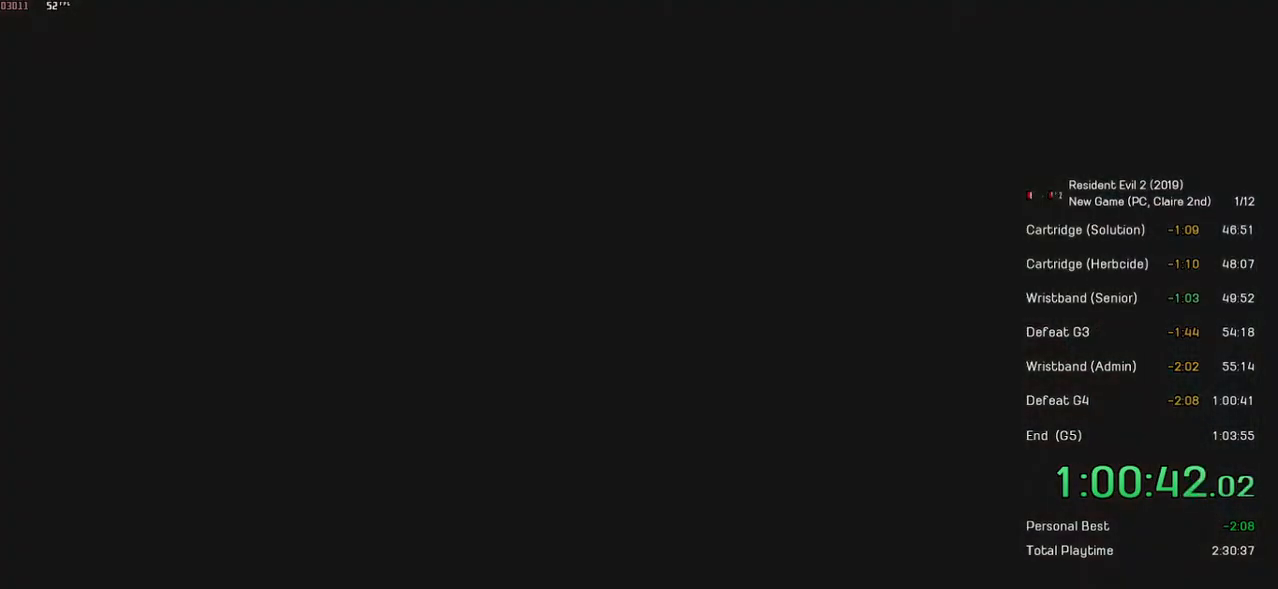
{"keys": ["shift", "w"], "mouse": [], "events": []}
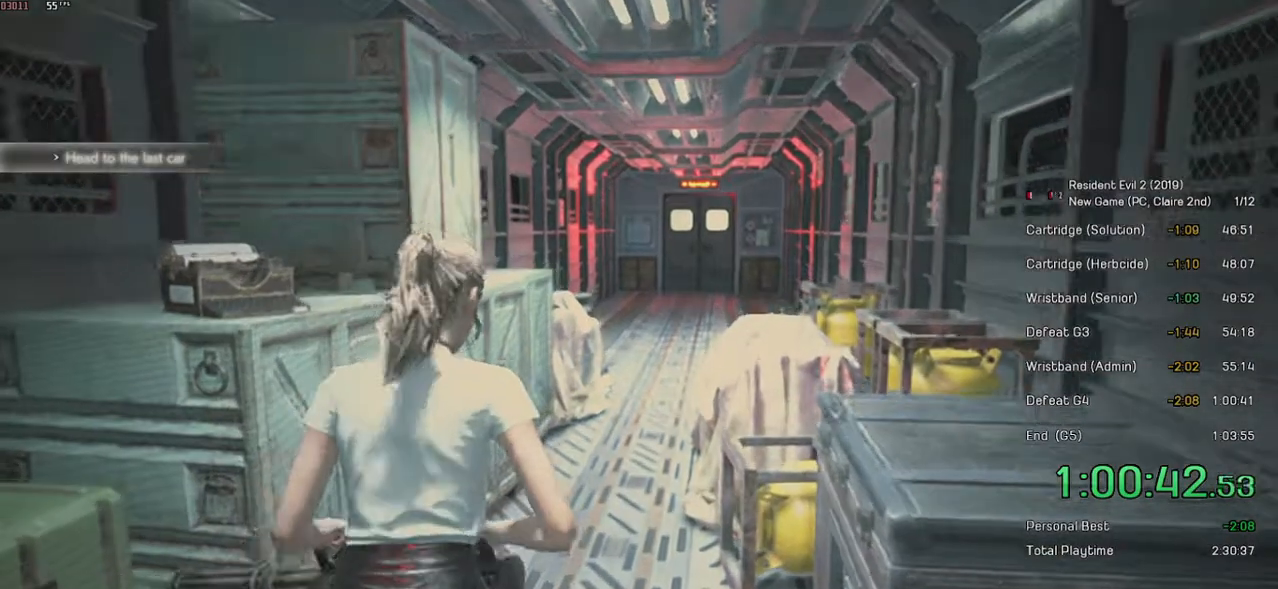
{"keys": ["shift", "w"], "mouse": [], "events": []}
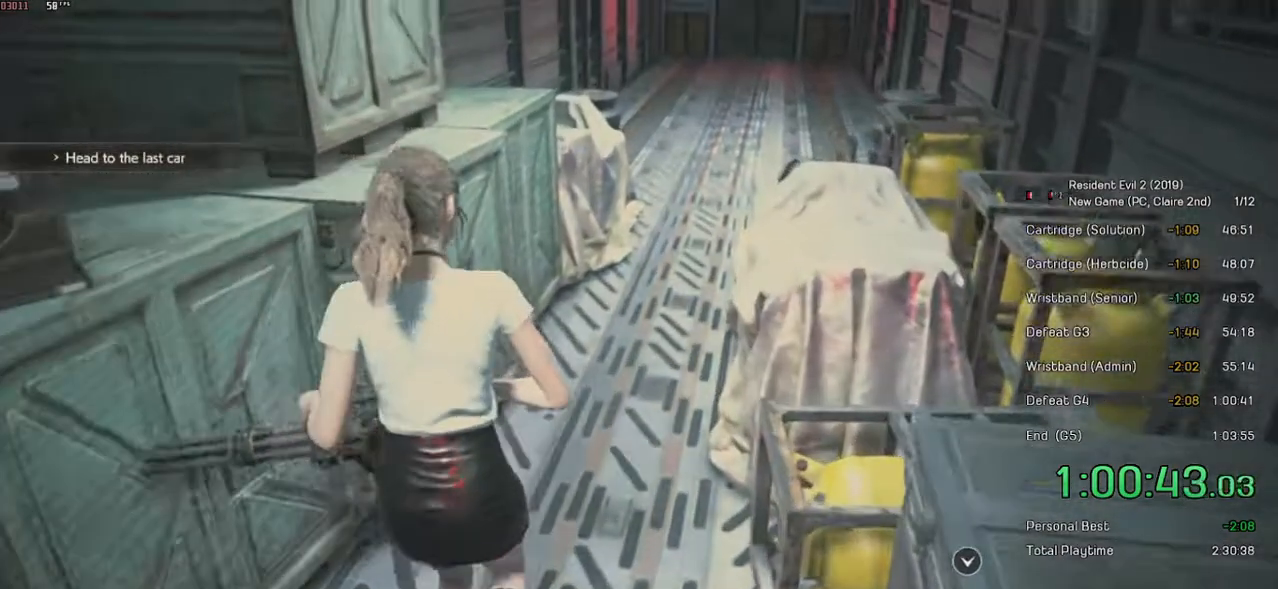
{"keys": ["shift", "w"], "mouse": [], "events": []}
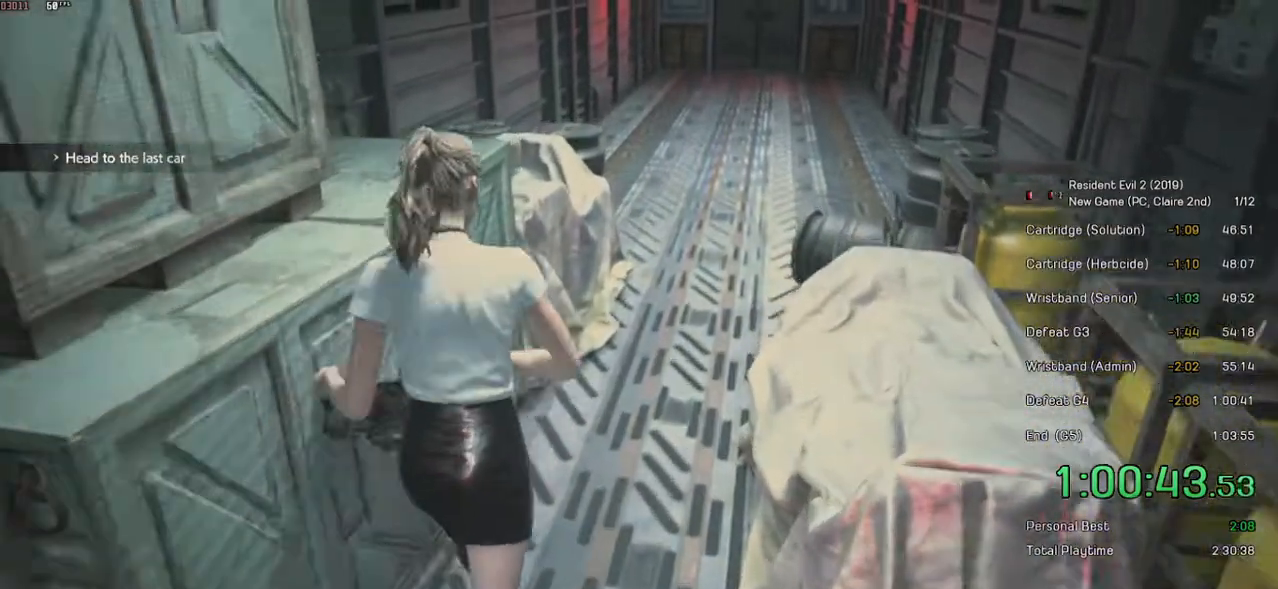
{"keys": ["shift", "w"], "mouse": [], "events": []}
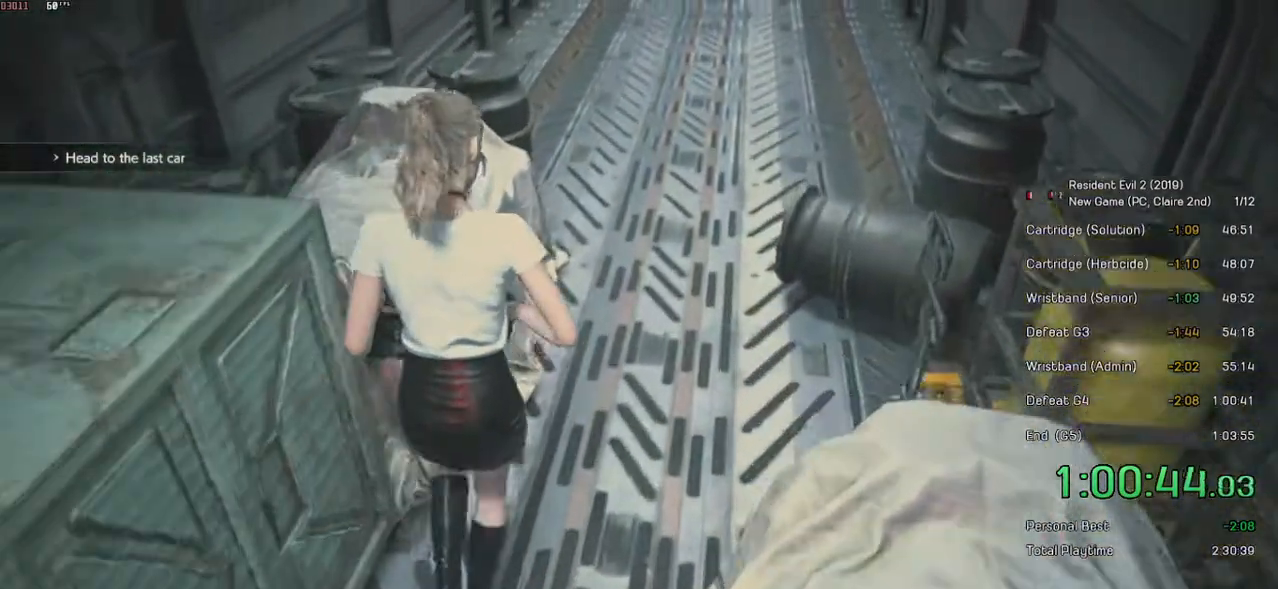
{"keys": ["shift", "w"], "mouse": [], "events": [[400, "mouse_left", "down"], [500, "mouse_left", "up"]]}
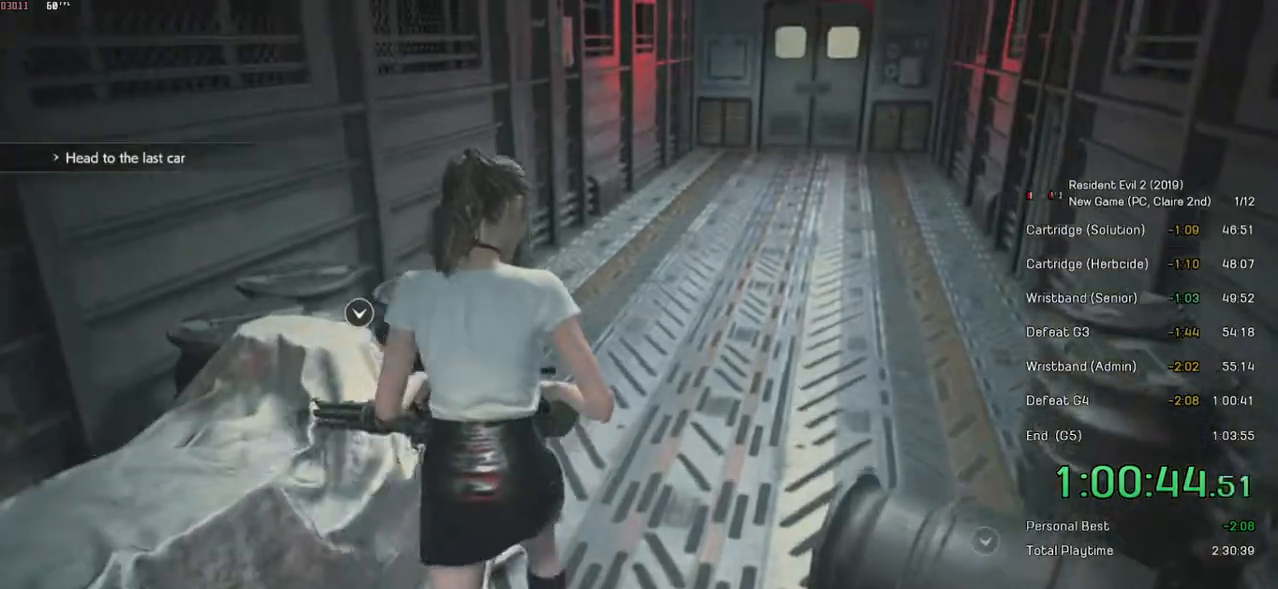
{"keys": ["shift", "w"], "mouse": ["left"], "events": [[84, "mouse_left", "down"], [150, "mouse_left", "up"], [200, "mouse_left", "down"], [300, "mouse_left", "up"], [350, "mouse_left", "down"], [400, "mouse_left", "up"], [484, "mouse_left", "down"]]}
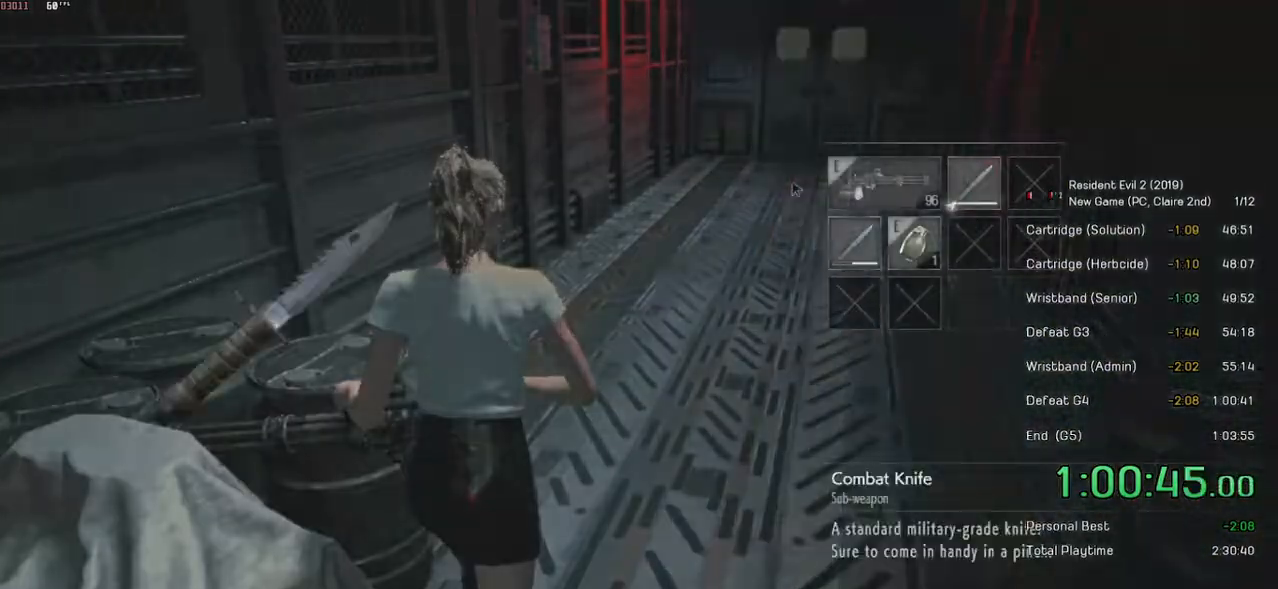
{"keys": ["d", "shift", "w"], "mouse": [], "events": [[50, "mouse_left", "up"], [100, "mouse_left", "down"], [234, "mouse_left", "up"], [400, "d", "down"]]}
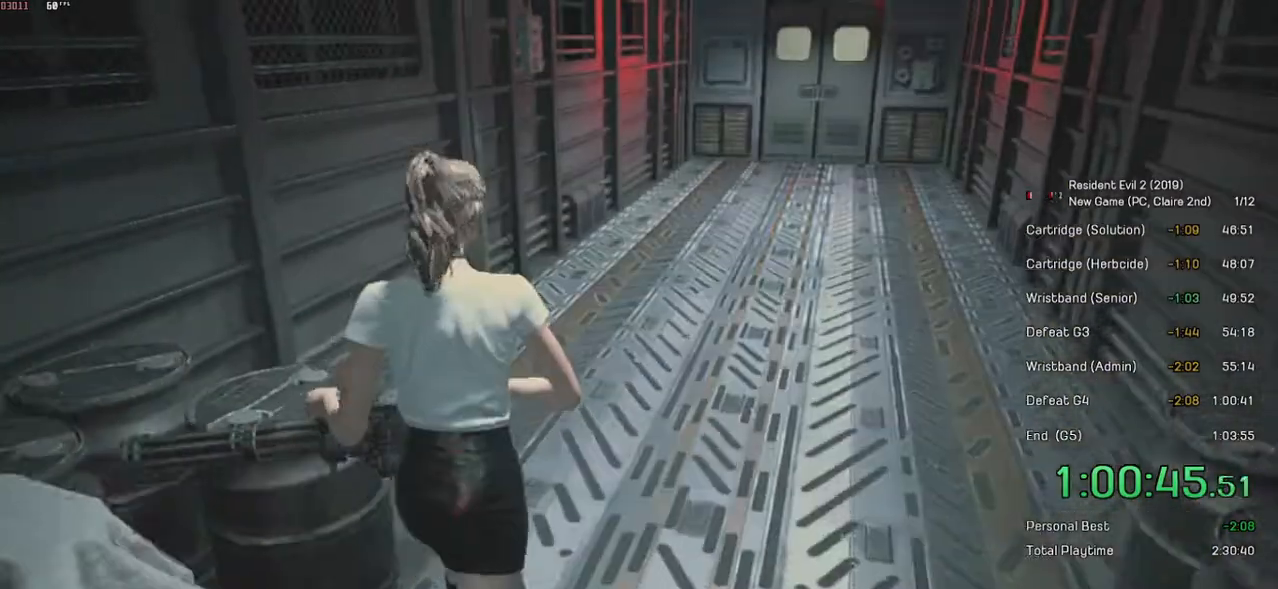
{"keys": ["shift", "w"], "mouse": [], "events": [[250, "d", "up"]]}
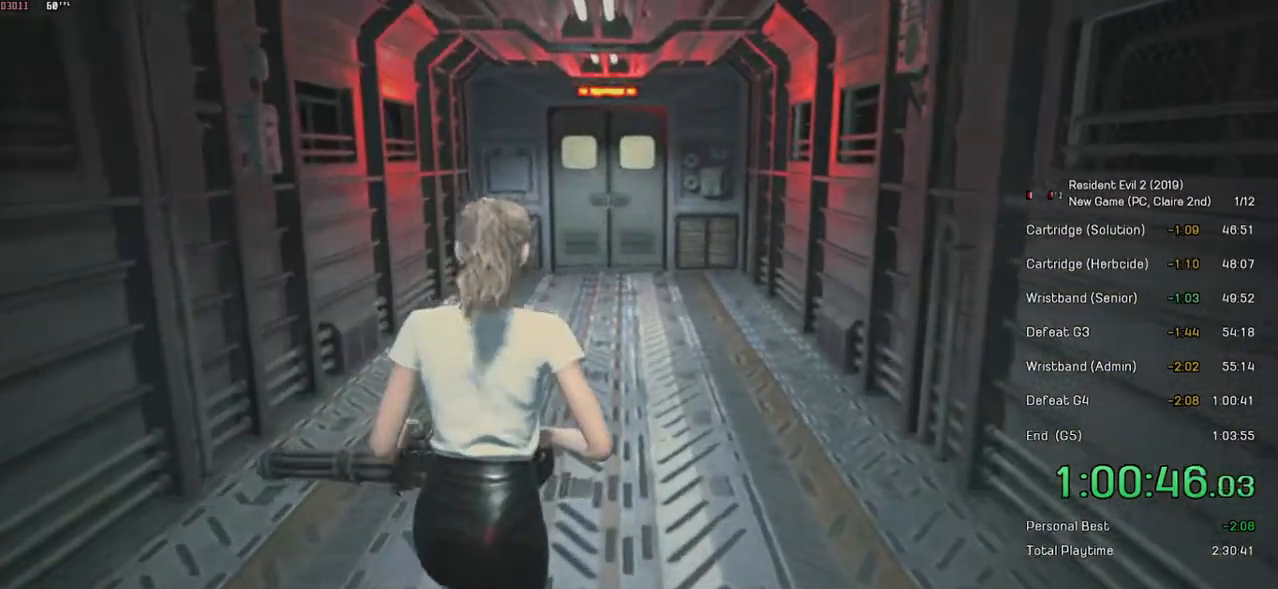
{"keys": ["shift", "w"], "mouse": [], "events": []}
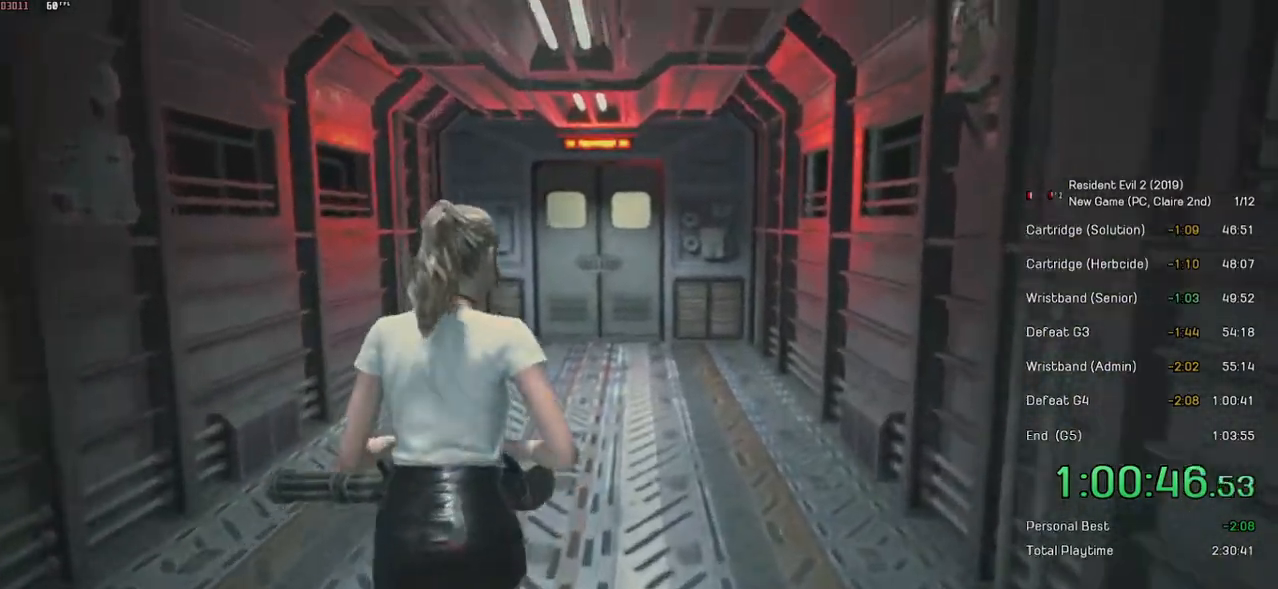
{"keys": ["shift", "w"], "mouse": [], "events": []}
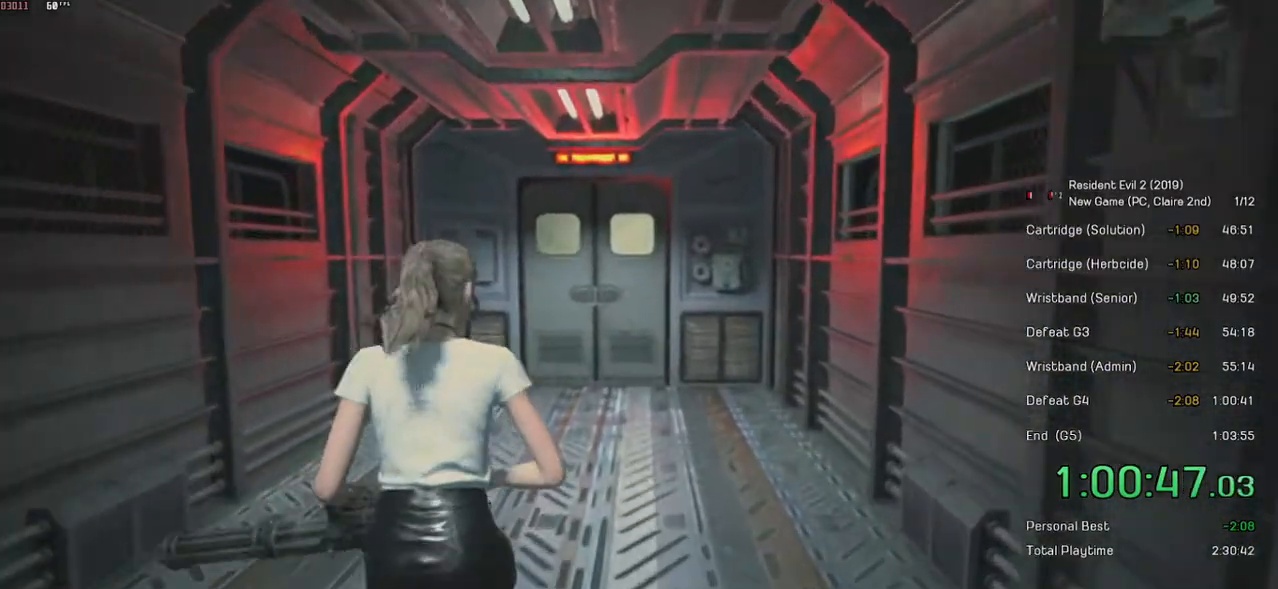
{"keys": ["shift", "w"], "mouse": [], "events": []}
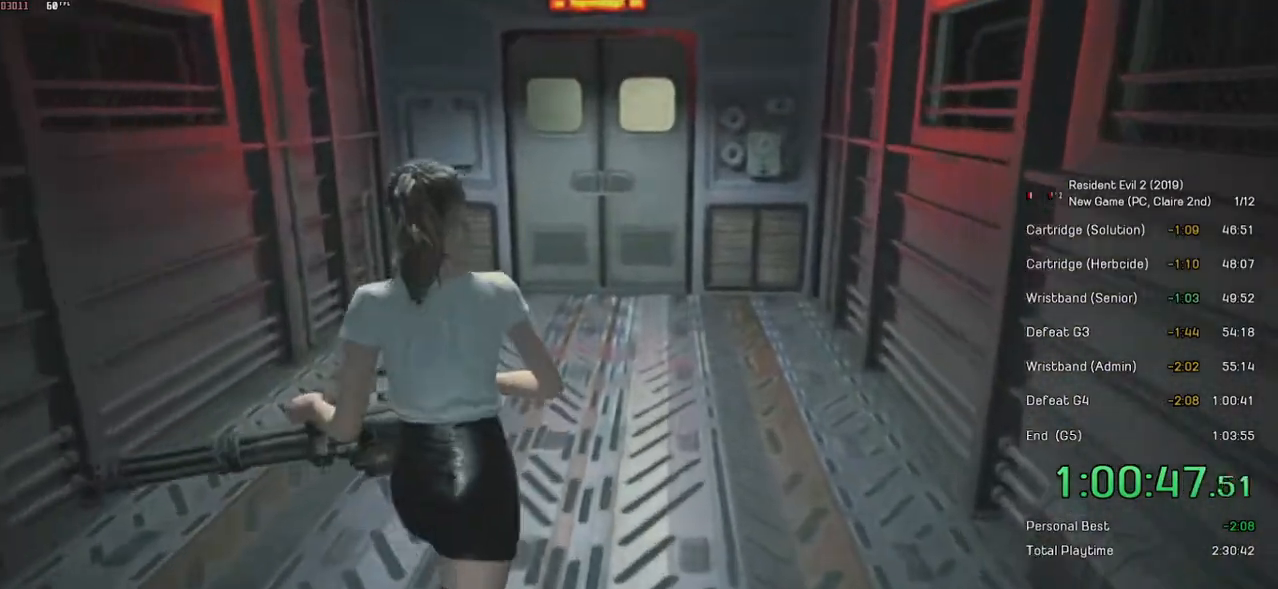
{"keys": ["shift", "w"], "mouse": [], "events": []}
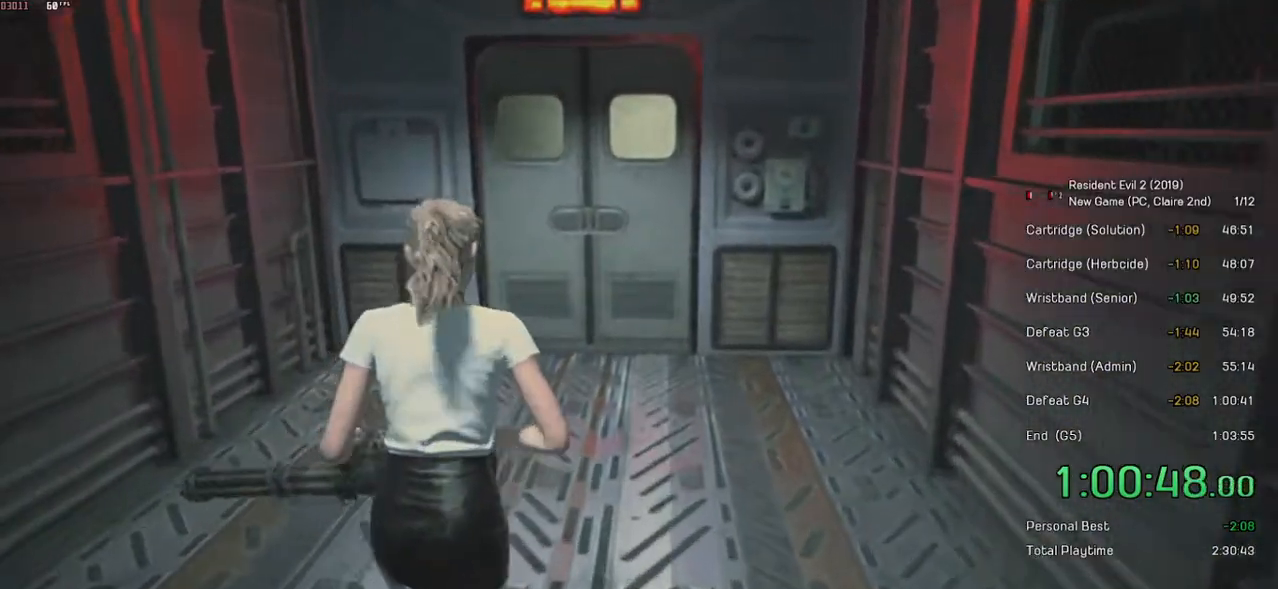
{"keys": ["shift", "w"], "mouse": [], "events": []}
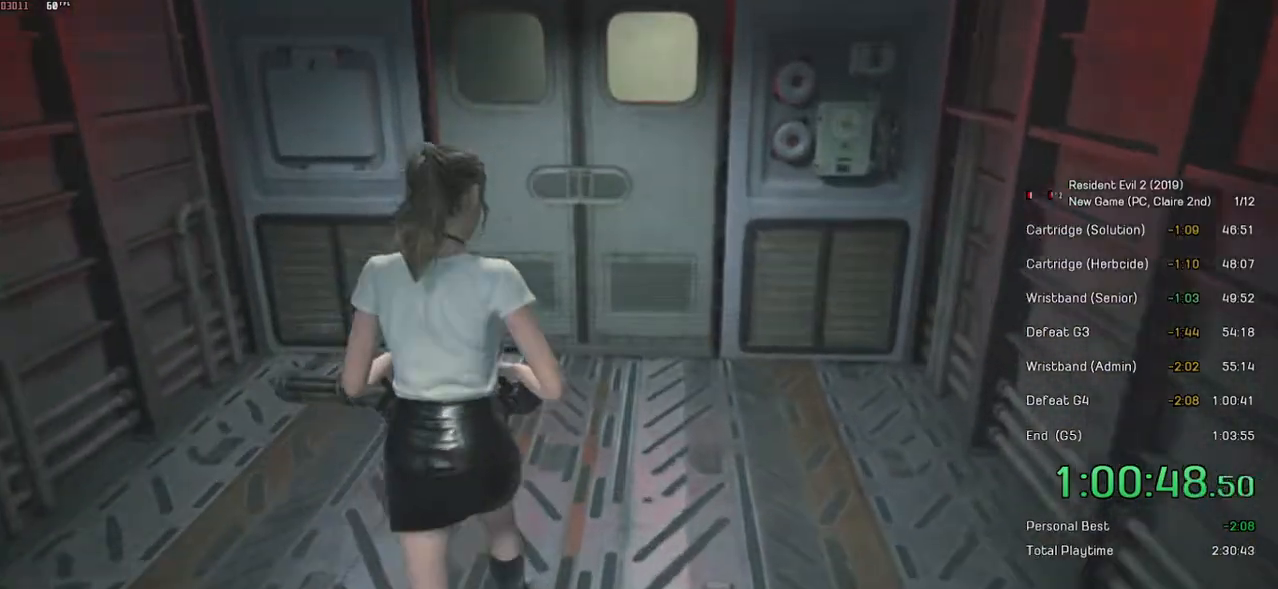
{"keys": ["shift", "w"], "mouse": [], "events": []}
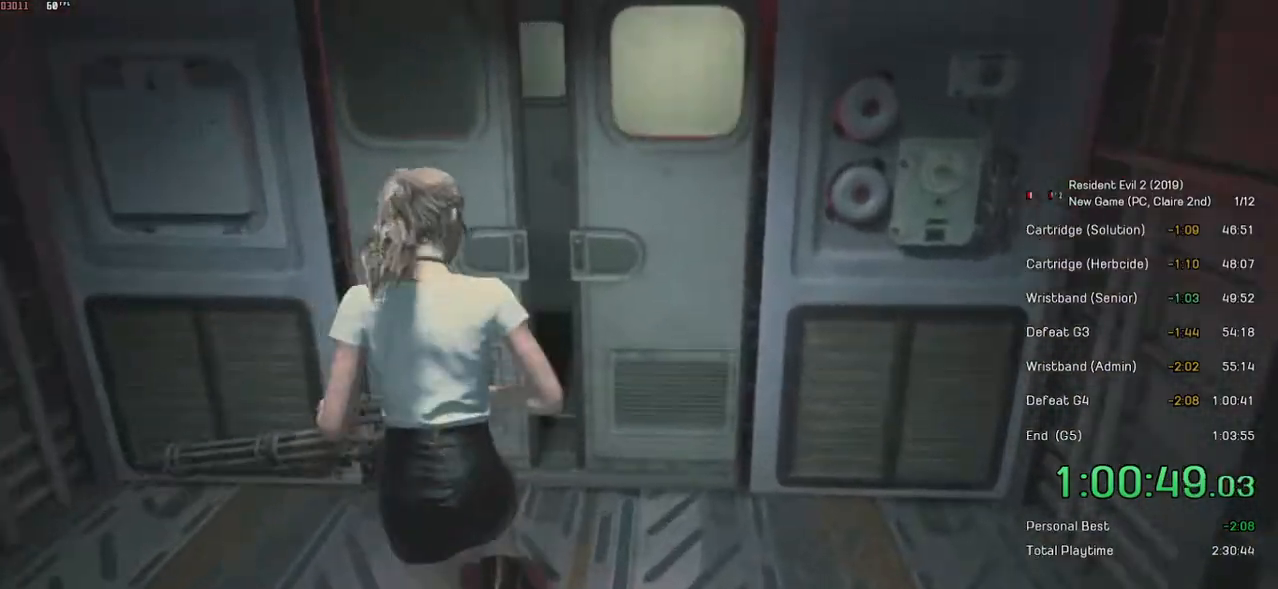
{"keys": ["shift", "w"], "mouse": [], "events": []}
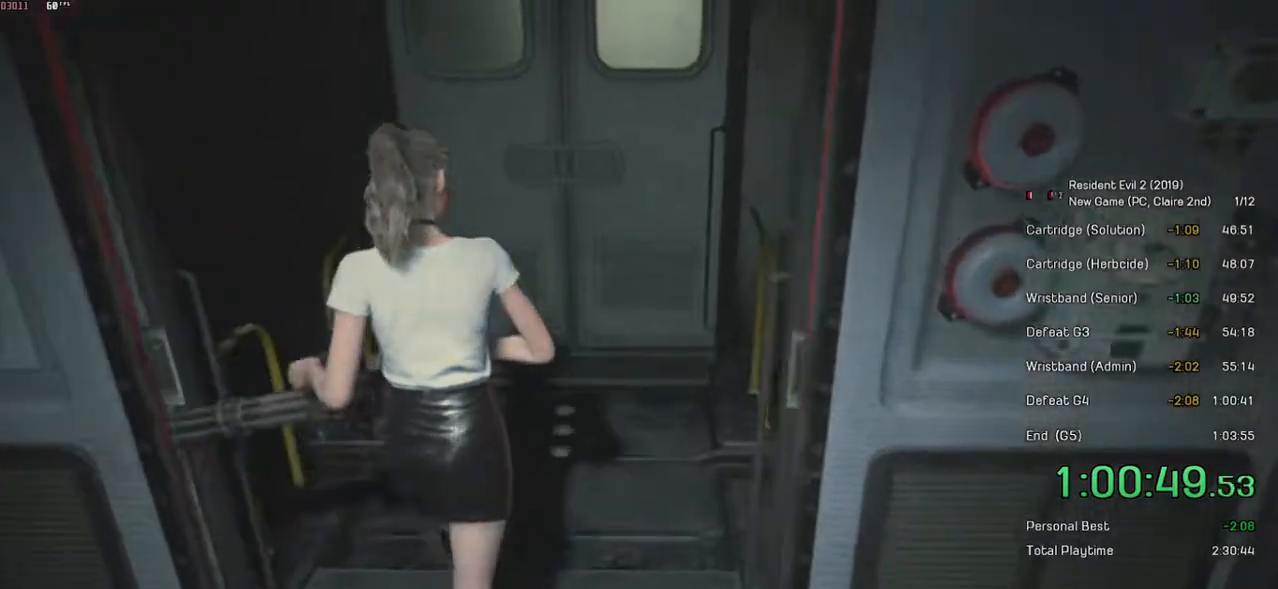
{"keys": ["shift", "w"], "mouse": [], "events": []}
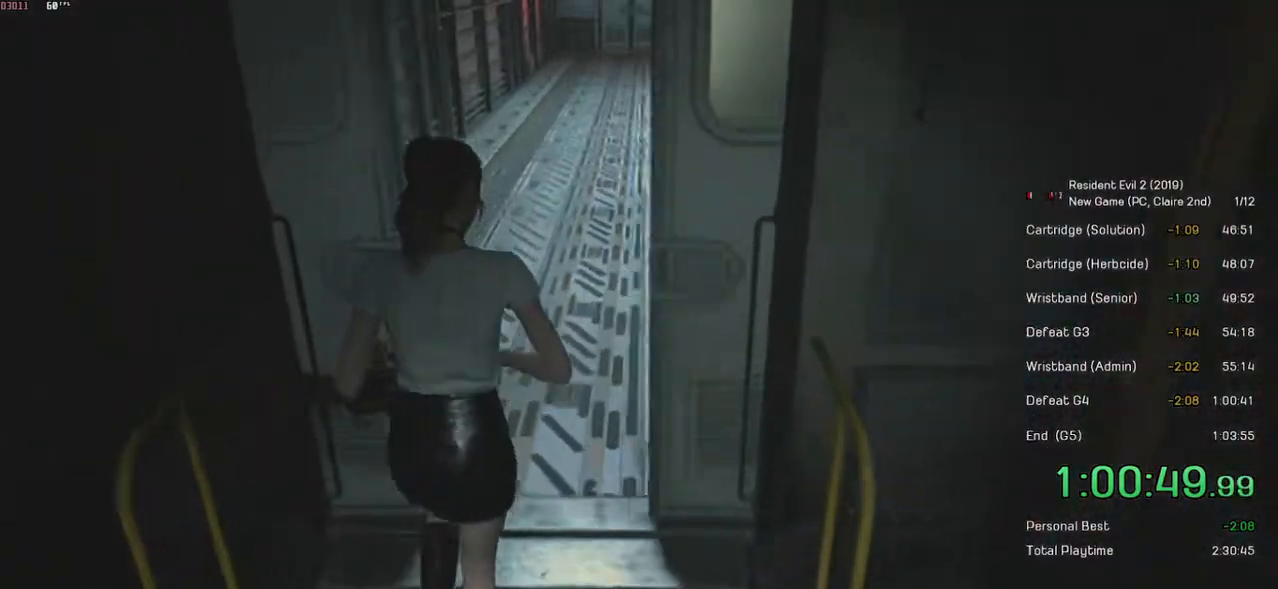
{"keys": ["shift", "w"], "mouse": [], "events": []}
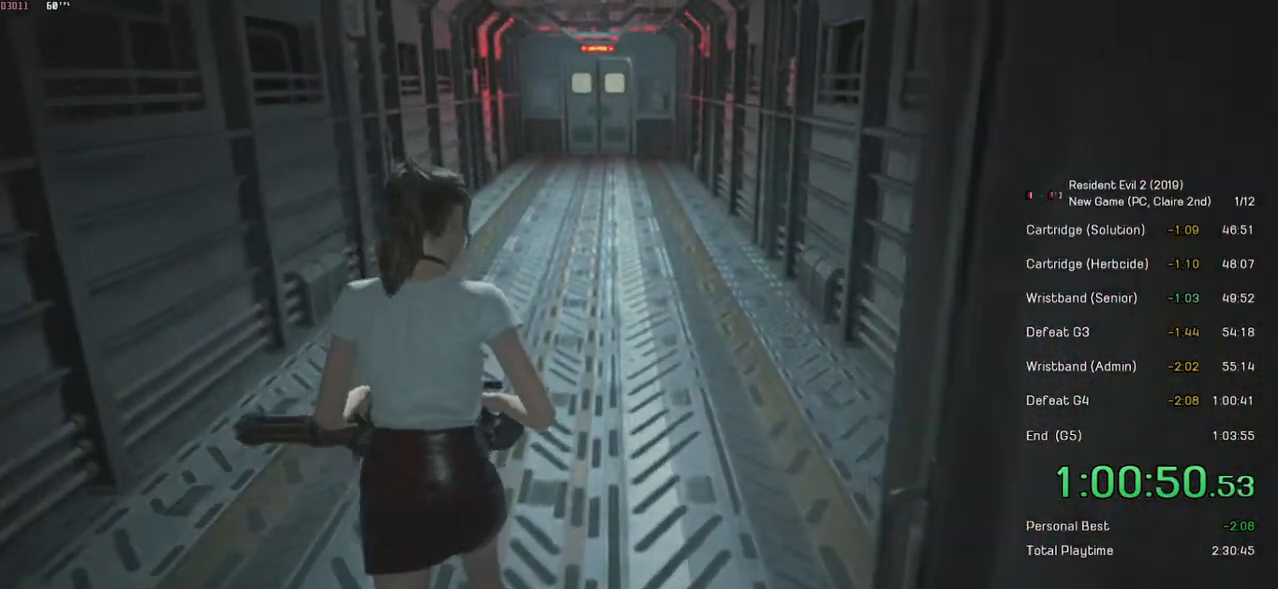
{"keys": ["shift", "w"], "mouse": [], "events": []}
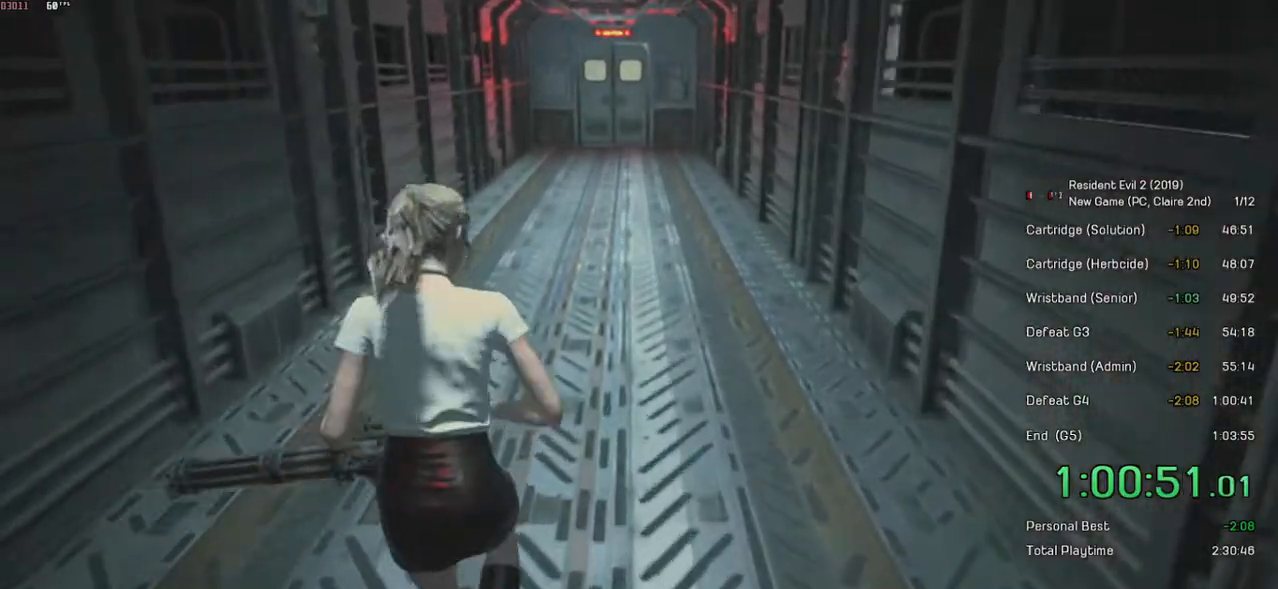
{"keys": ["shift", "w"], "mouse": [], "events": []}
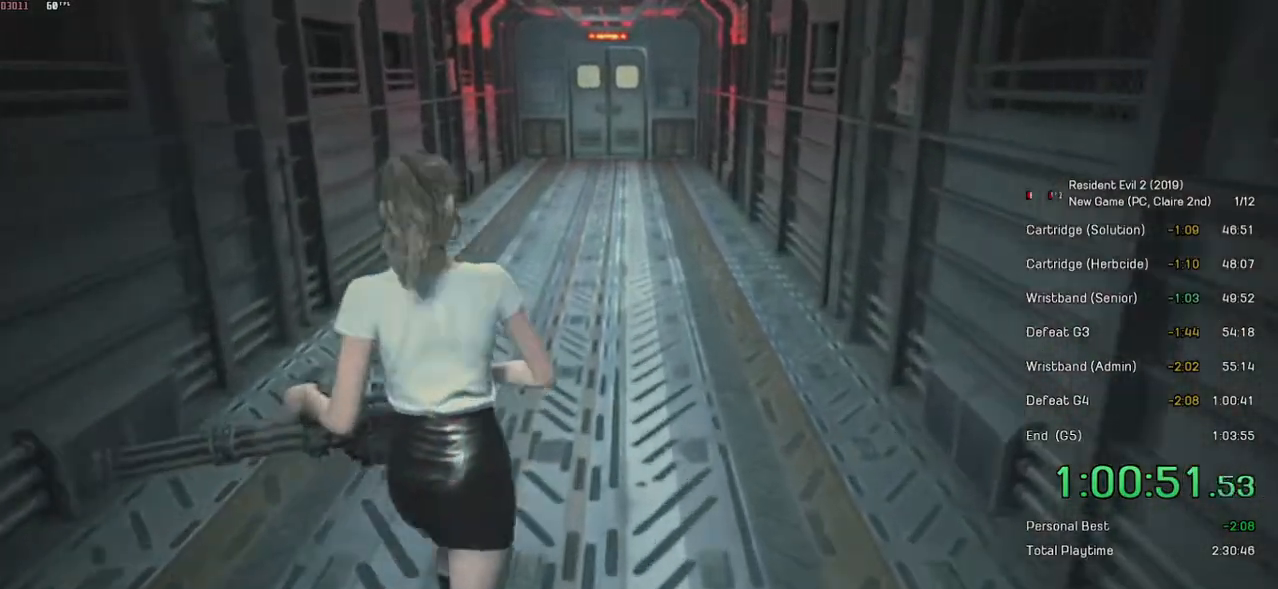
{"keys": ["shift", "w"], "mouse": [], "events": []}
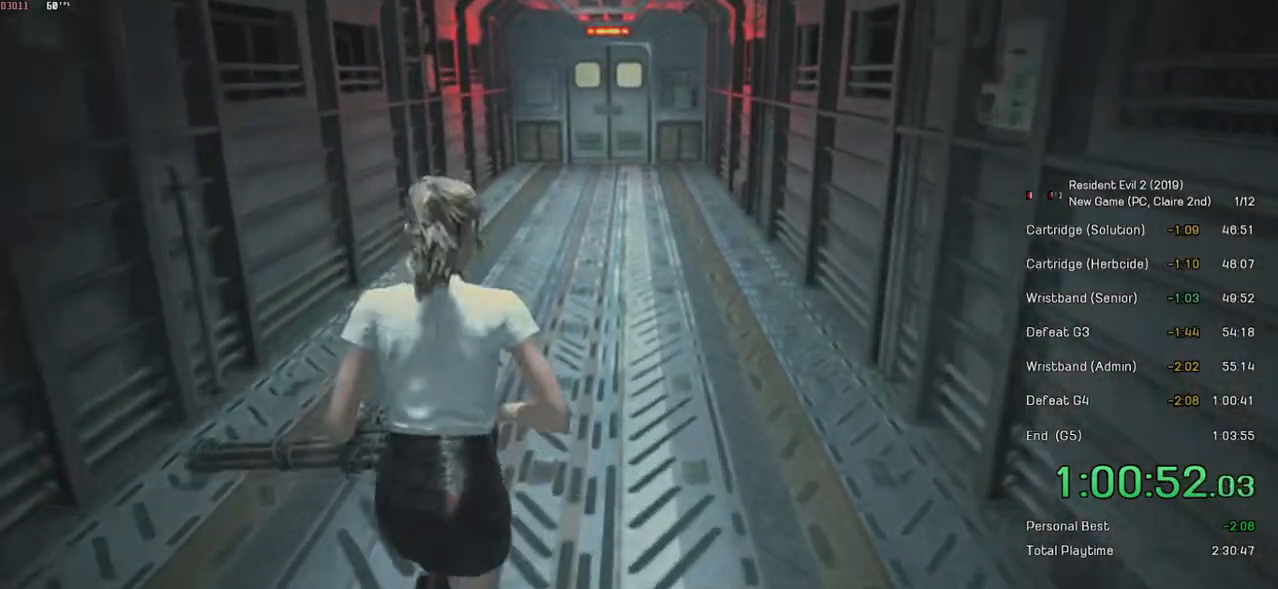
{"keys": ["shift", "w"], "mouse": [], "events": []}
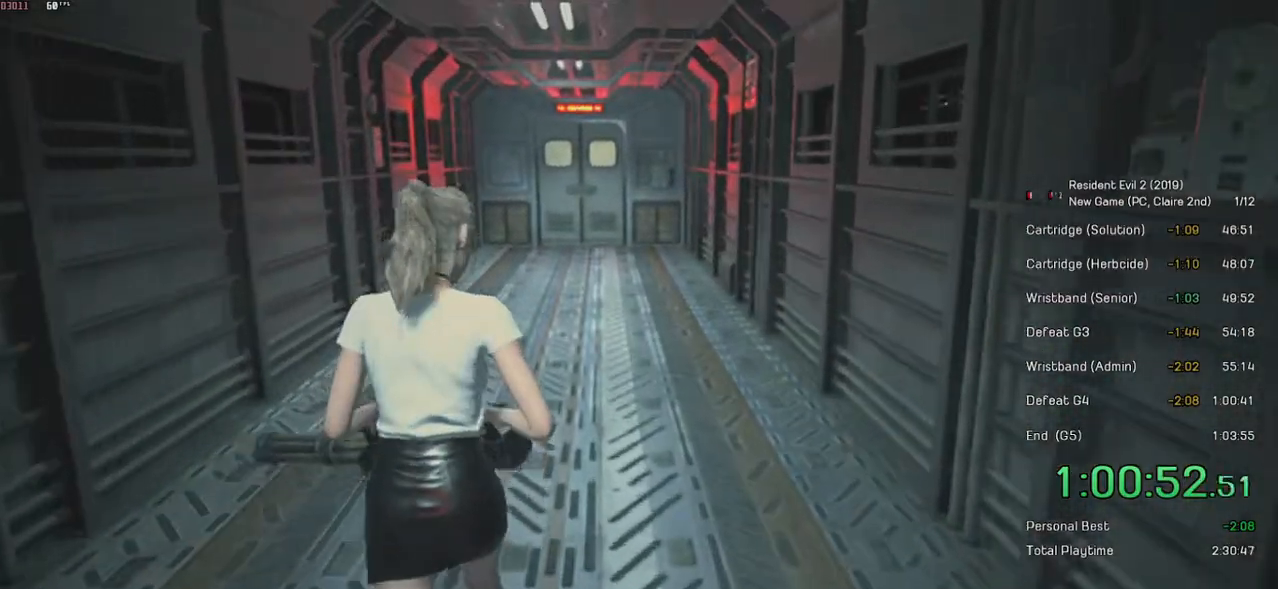
{"keys": ["shift", "w"], "mouse": [], "events": []}
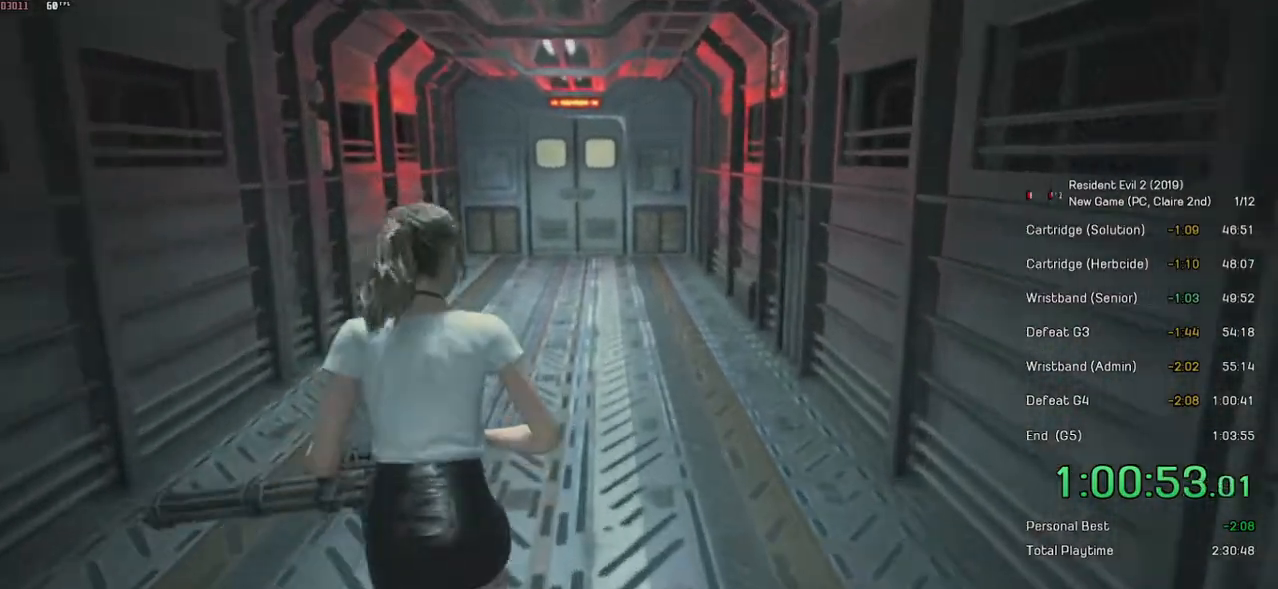
{"keys": ["shift", "w"], "mouse": [], "events": []}
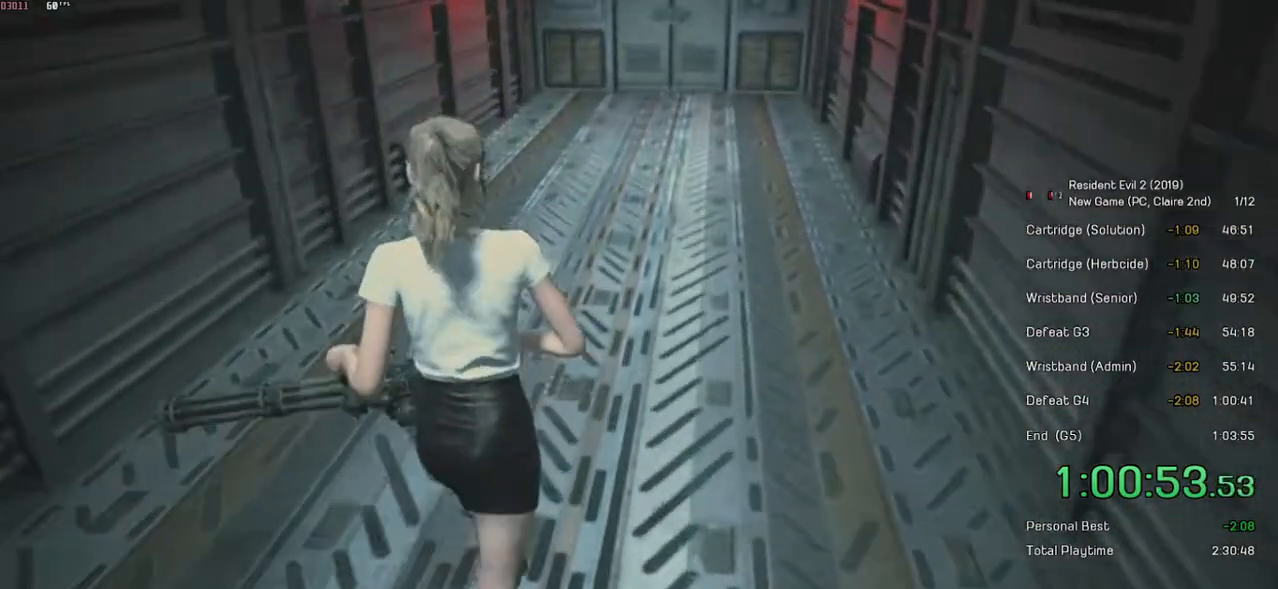
{"keys": ["shift", "w"], "mouse": [], "events": []}
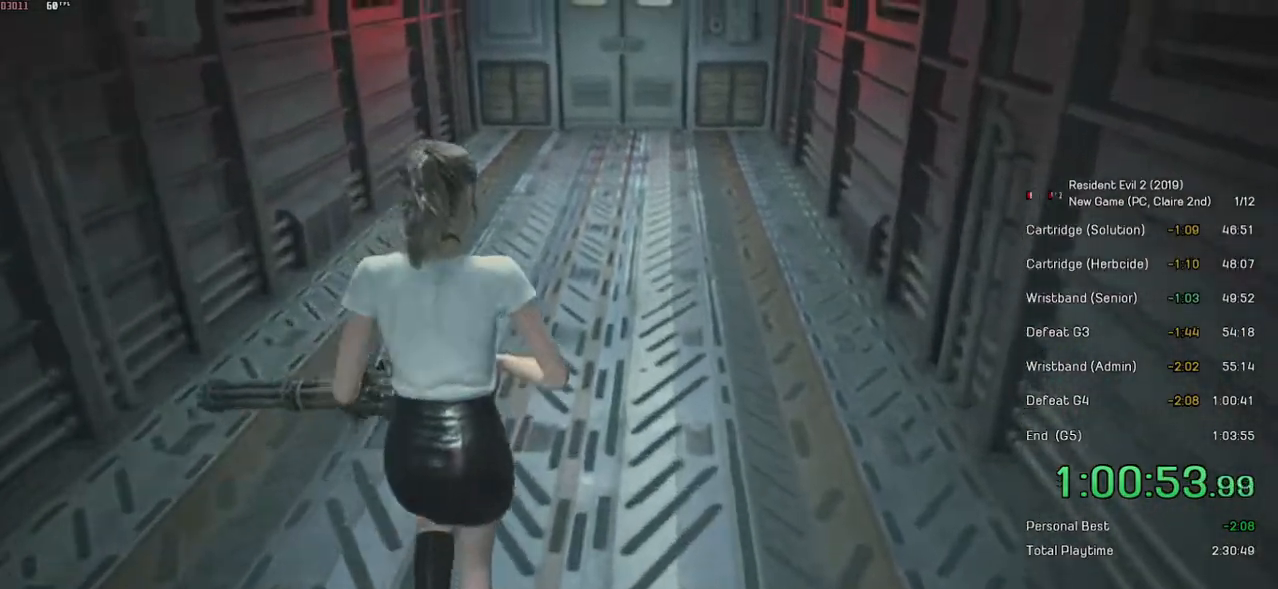
{"keys": ["shift", "w"], "mouse": [], "events": []}
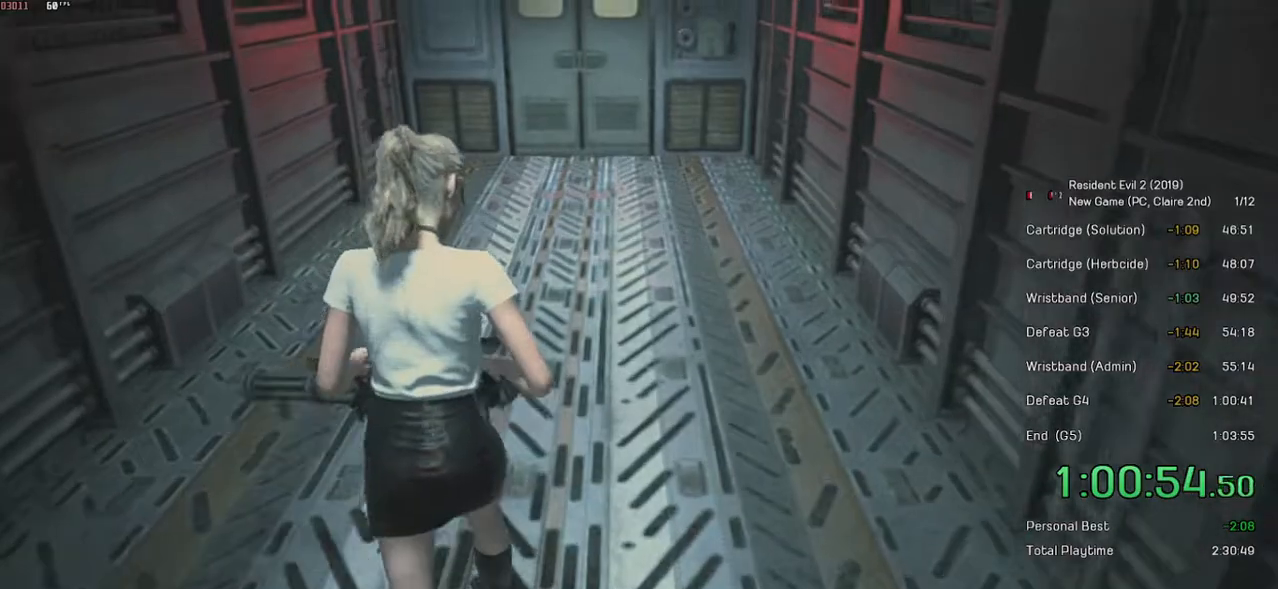
{"keys": ["shift", "w"], "mouse": [], "events": []}
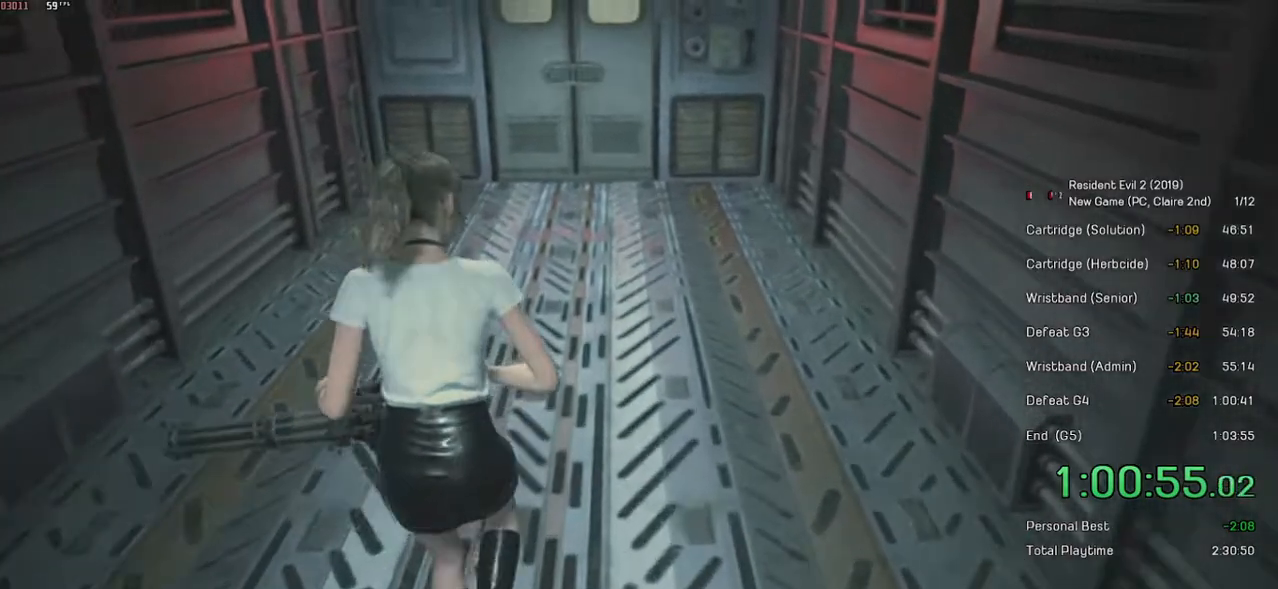
{"keys": [], "mouse": [], "events": [[50, "shift", "up"], [50, "w", "up"]]}